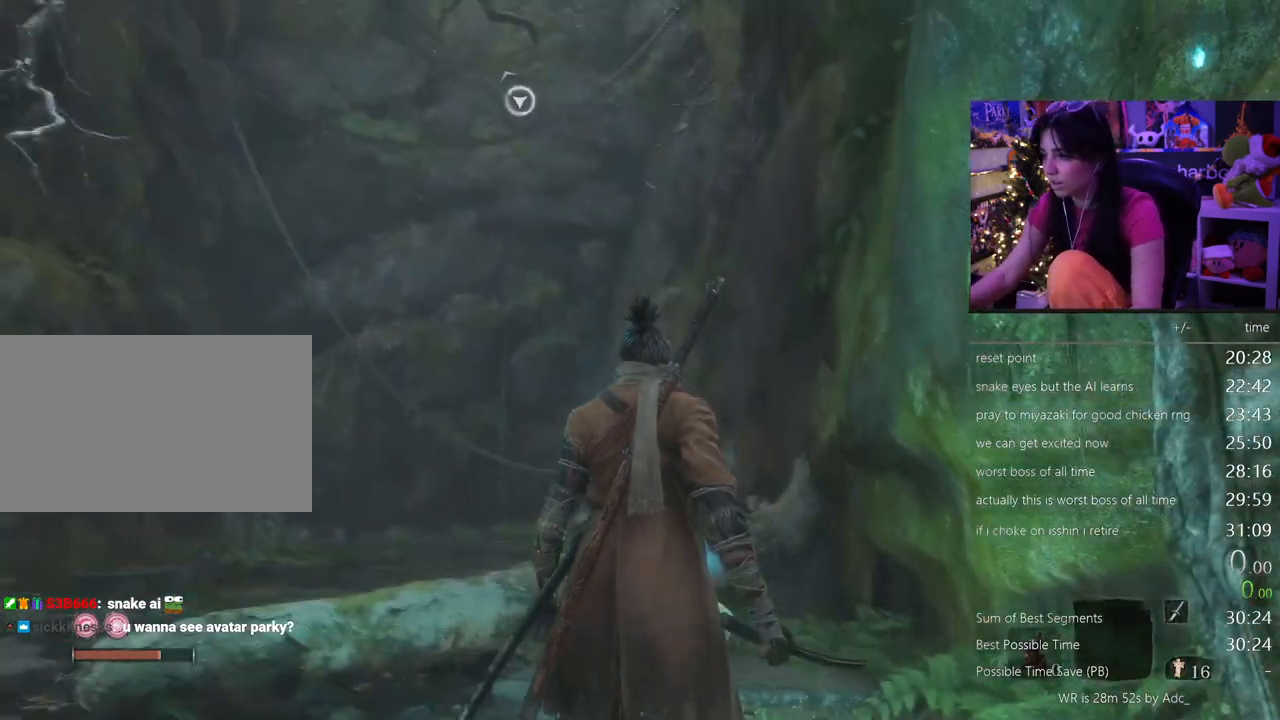
Gameplay with keyboard and mouse; each line is a JSON object with the keys and mouse buttons held at the frame after it. "events" lists presses ("down") and releases ("up") of "1", "2", "3", "4", "5", "a", "alt", "c", "caps_lock", "ctrl", "d", "e", "f", "g", "q", "r", "s", "shift", "space", "t", "tab", "v", "w", "x", "z", "mouse_left", "mouse_wheel" and "mouse_right" between this image and that frame as [ms after this image, input, new state], when the widget could be followed in between. "mouse_left", "mouse_wheel", "mouse_right" = the "left", "wheel", "right" buttons of the "mouse" list. No other keys are recorded. "wheel" means that the mouse wheel is clicked or scrolled. Not read: mouse_move.
{"keys": ["shift", "w"], "mouse": [], "events": [[233, "shift", "down"], [283, "w", "down"]]}
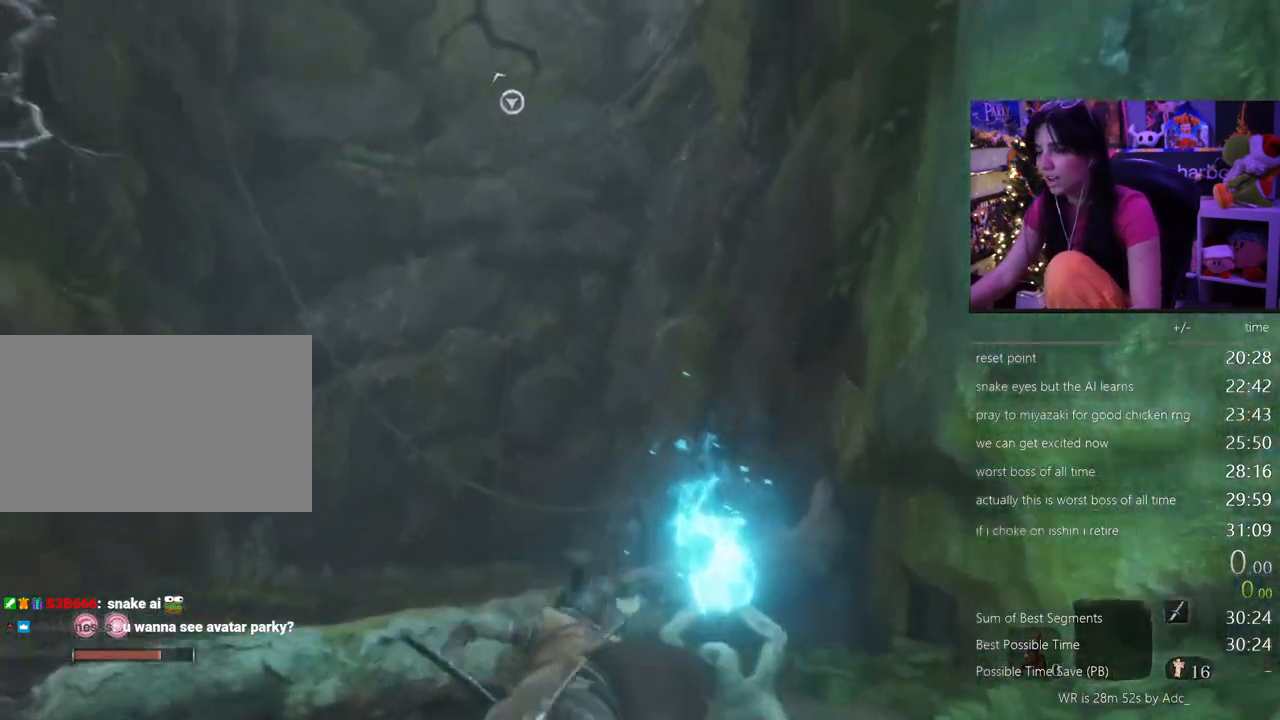
{"keys": [], "mouse": [], "events": [[150, "shift", "up"], [333, "space", "down"], [483, "space", "up"], [483, "w", "up"]]}
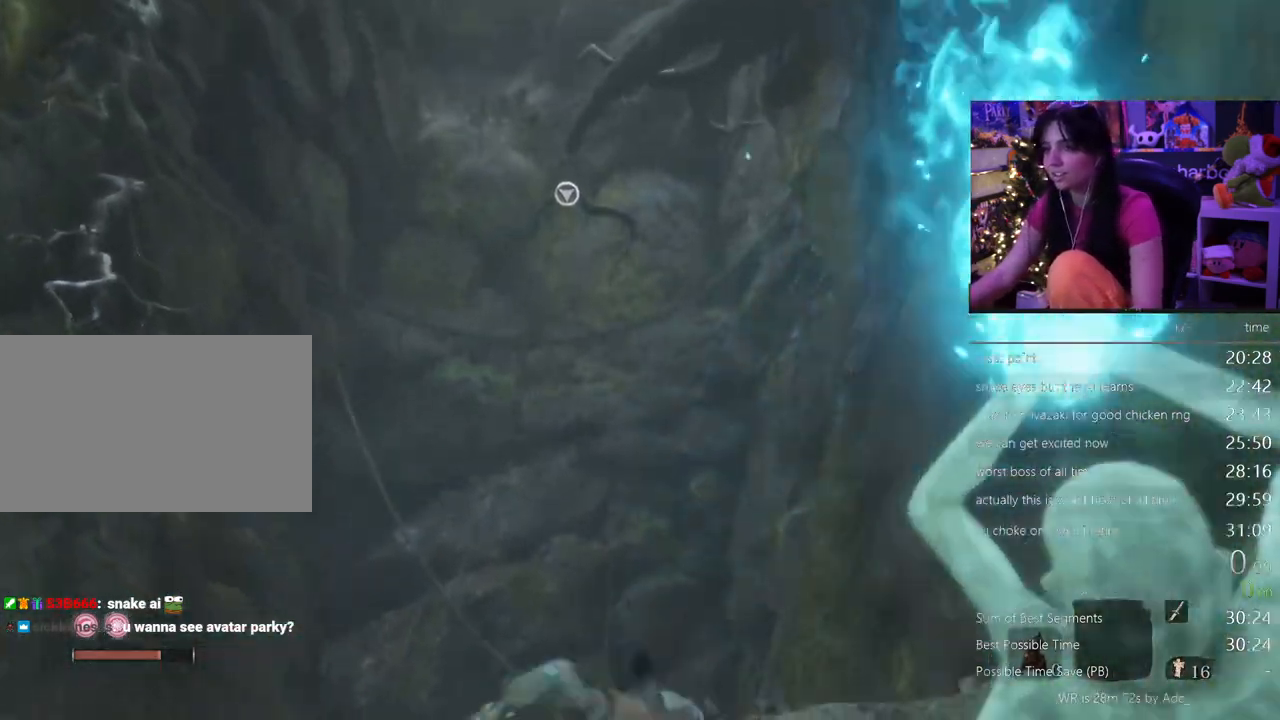
{"keys": [], "mouse": [], "events": [[117, "f", "down"], [267, "f", "up"], [350, "f", "down"], [400, "f", "up"]]}
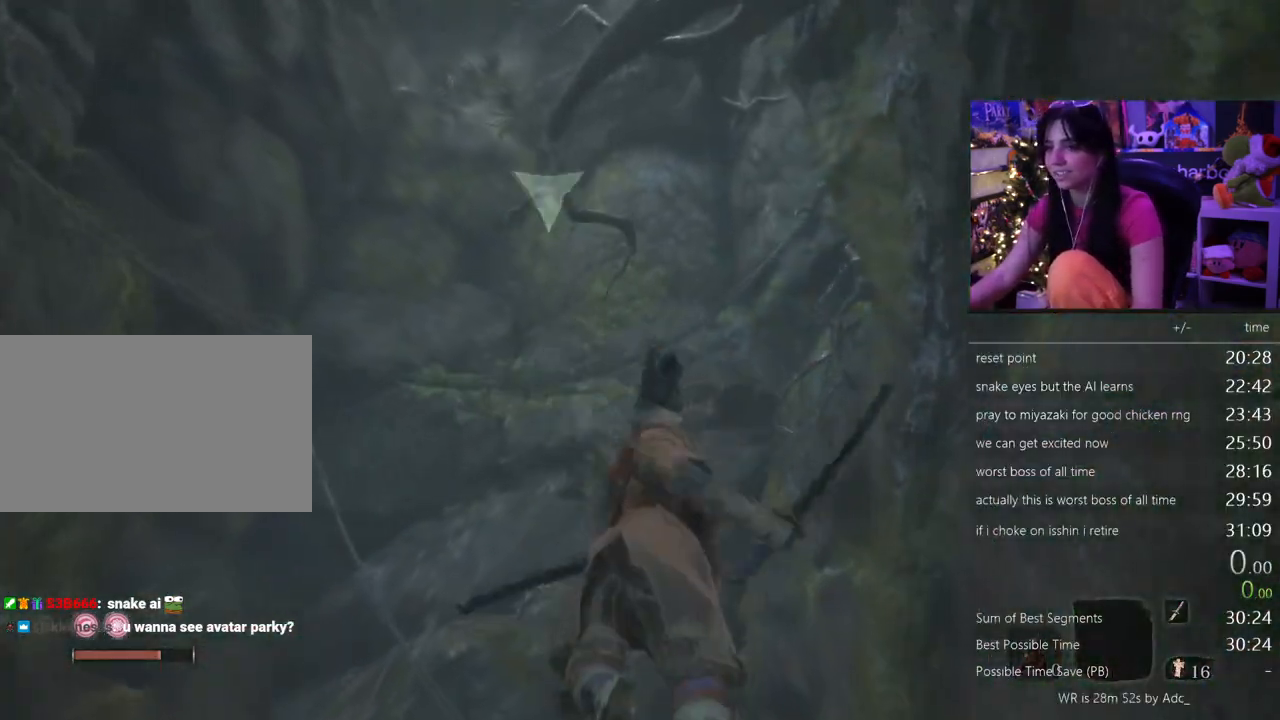
{"keys": [], "mouse": [], "events": []}
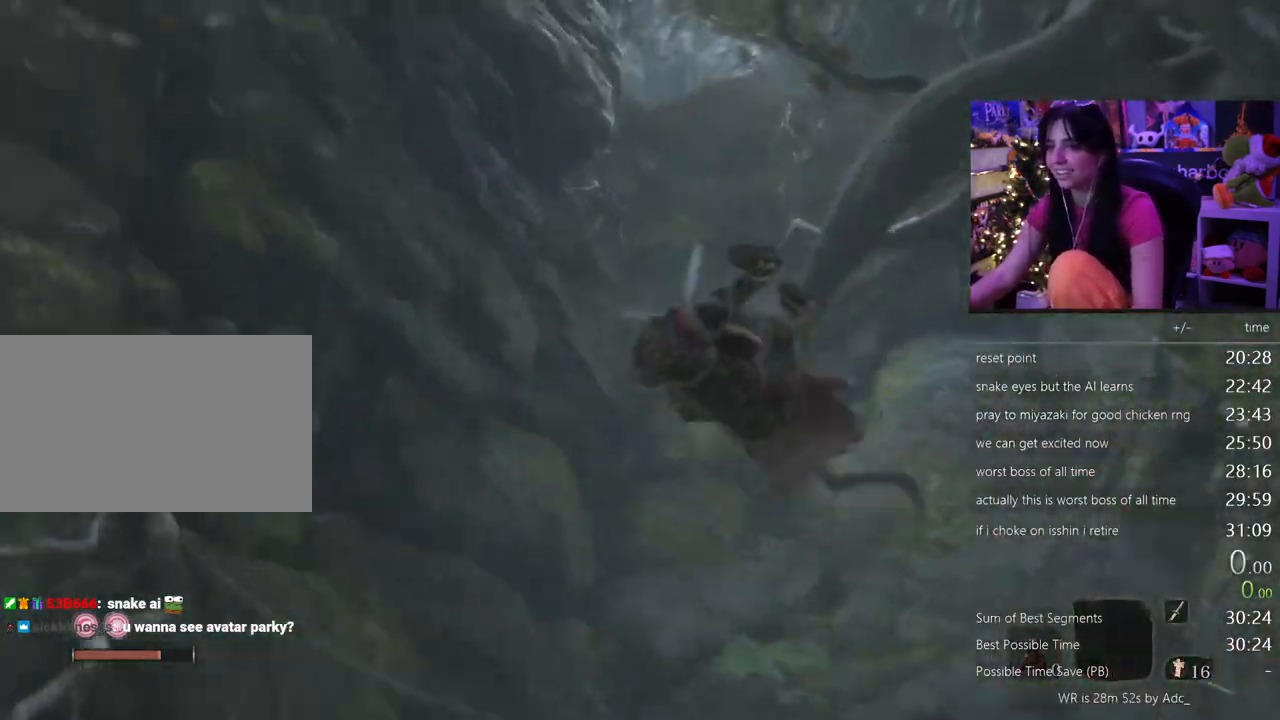
{"keys": [], "mouse": [], "events": []}
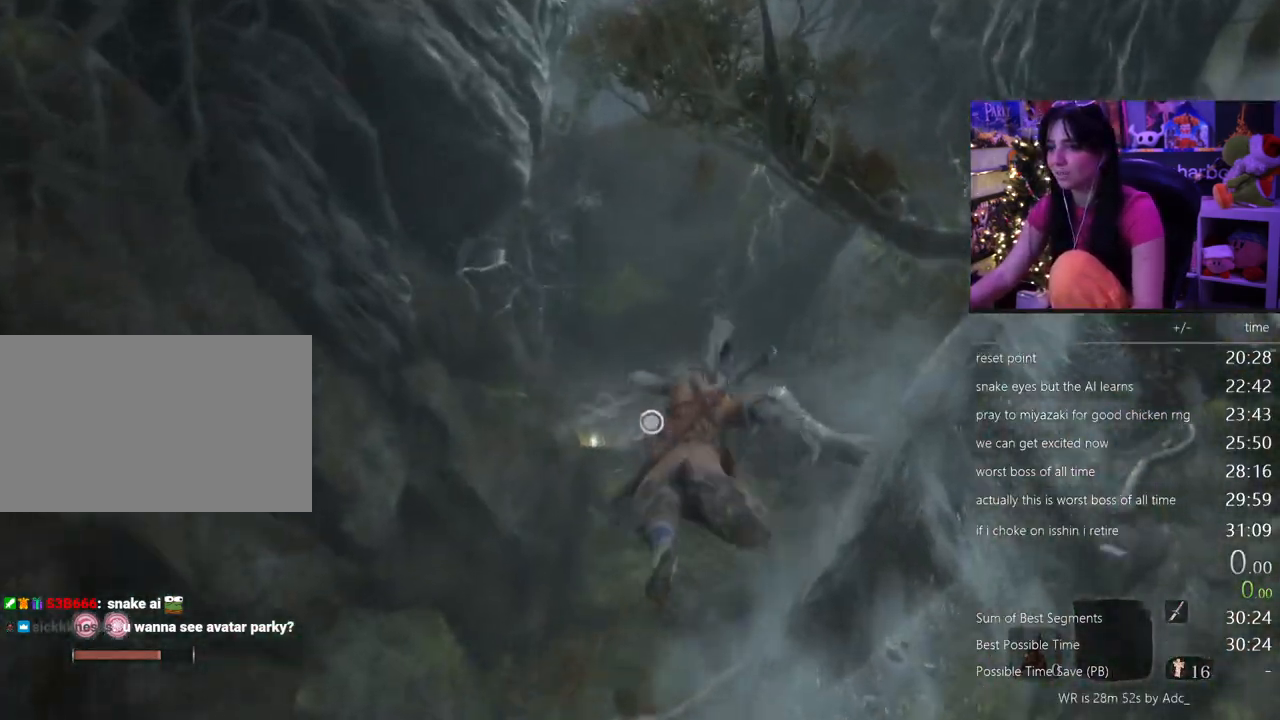
{"keys": [], "mouse": [], "events": [[117, "f", "down"], [217, "f", "up"]]}
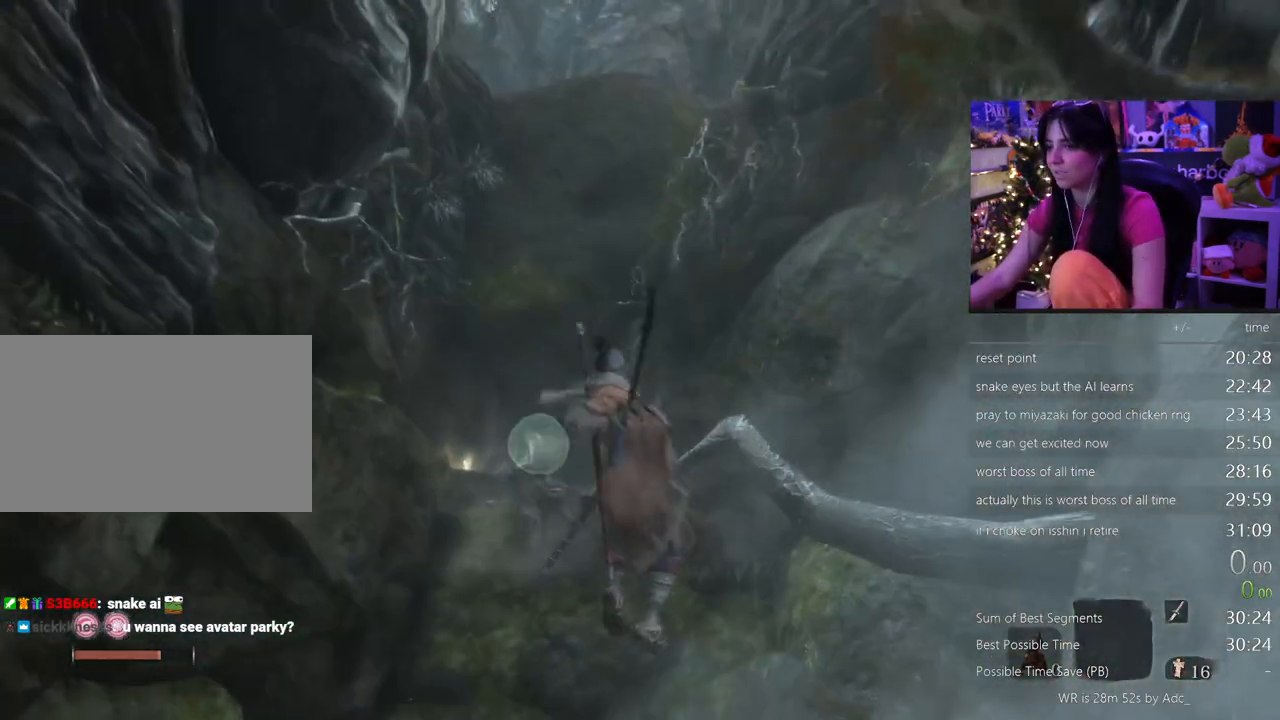
{"keys": [], "mouse": [], "events": []}
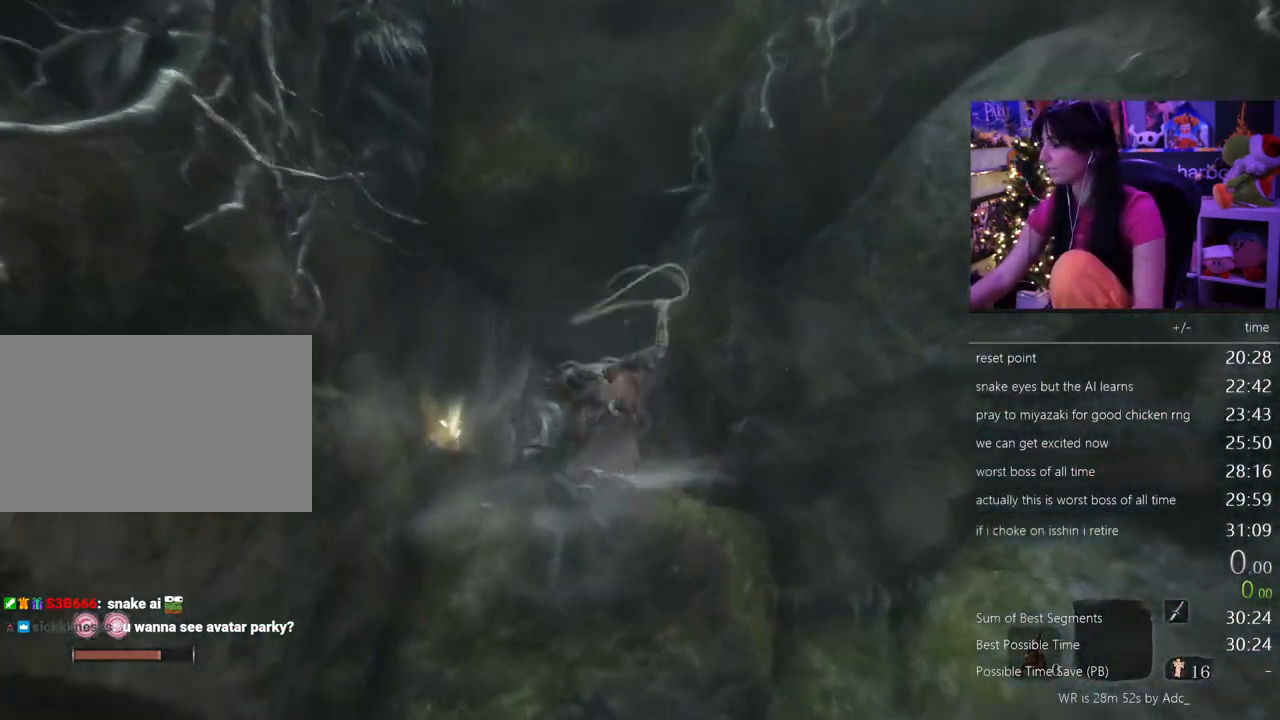
{"keys": [], "mouse": [], "events": []}
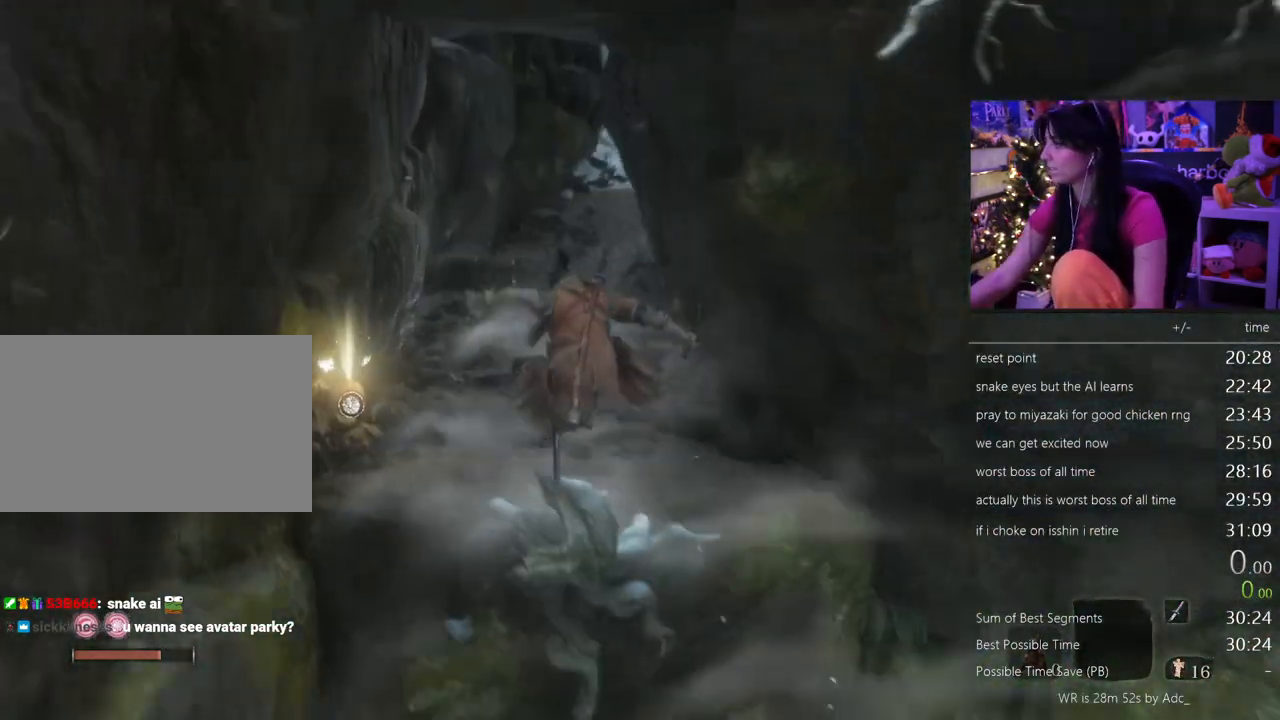
{"keys": ["shift", "w"], "mouse": [], "events": [[83, "shift", "down"], [83, "w", "down"]]}
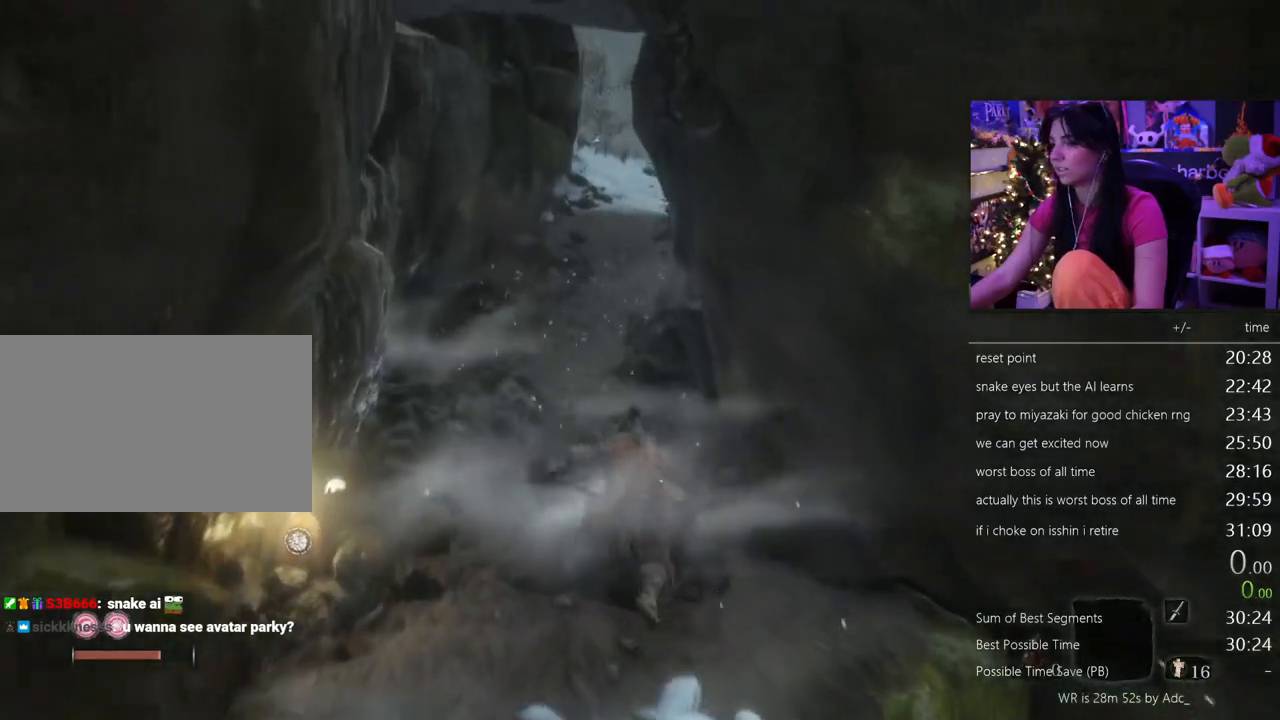
{"keys": ["shift", "w"], "mouse": [], "events": []}
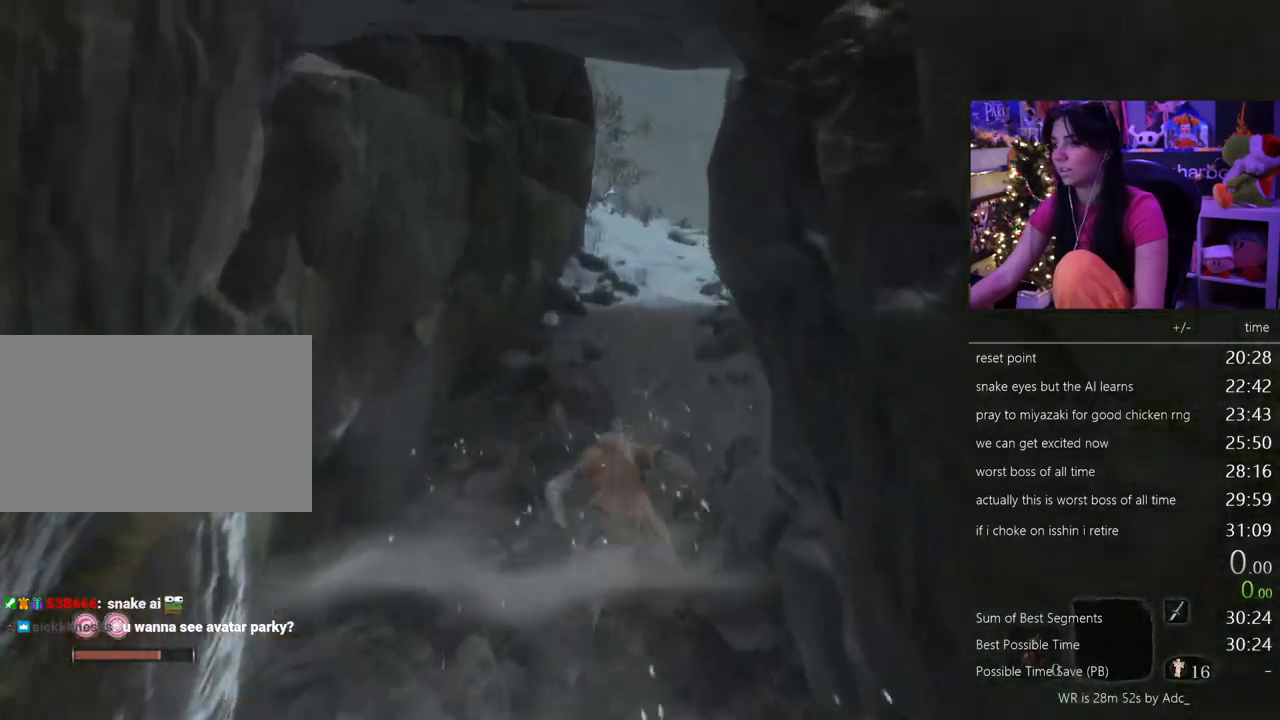
{"keys": ["shift", "w"], "mouse": [], "events": []}
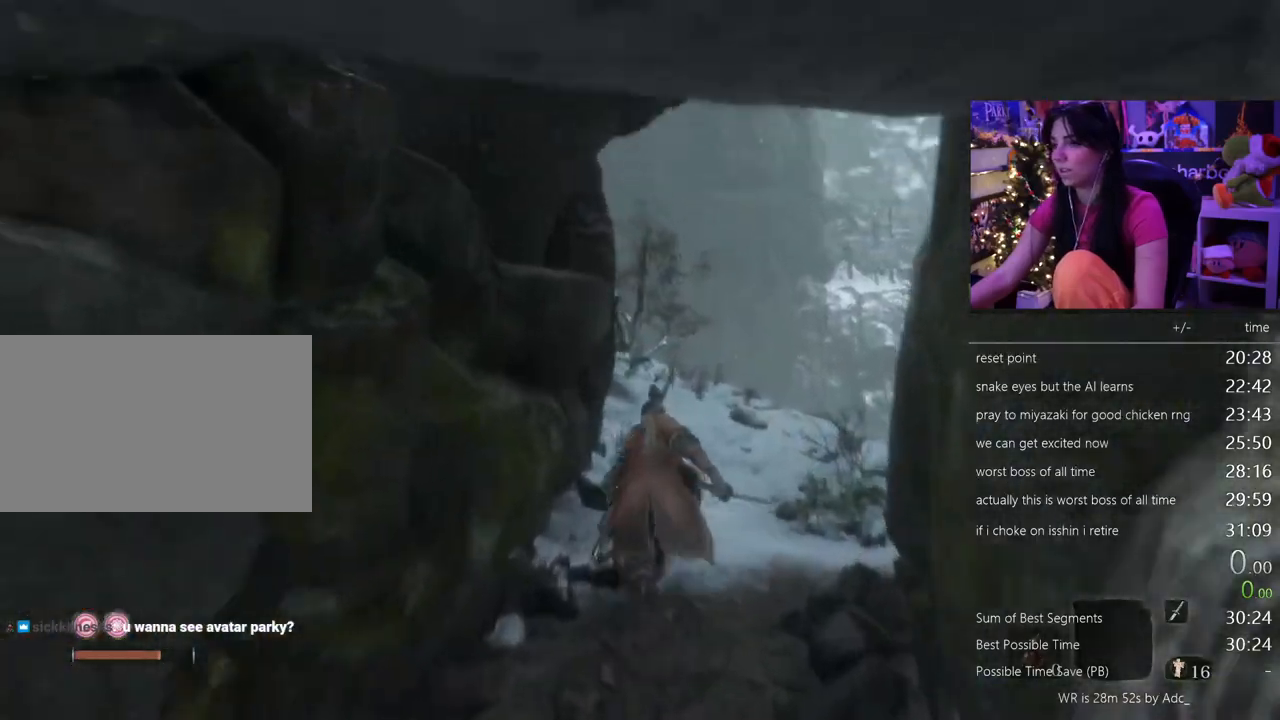
{"keys": ["shift", "w"], "mouse": [], "events": []}
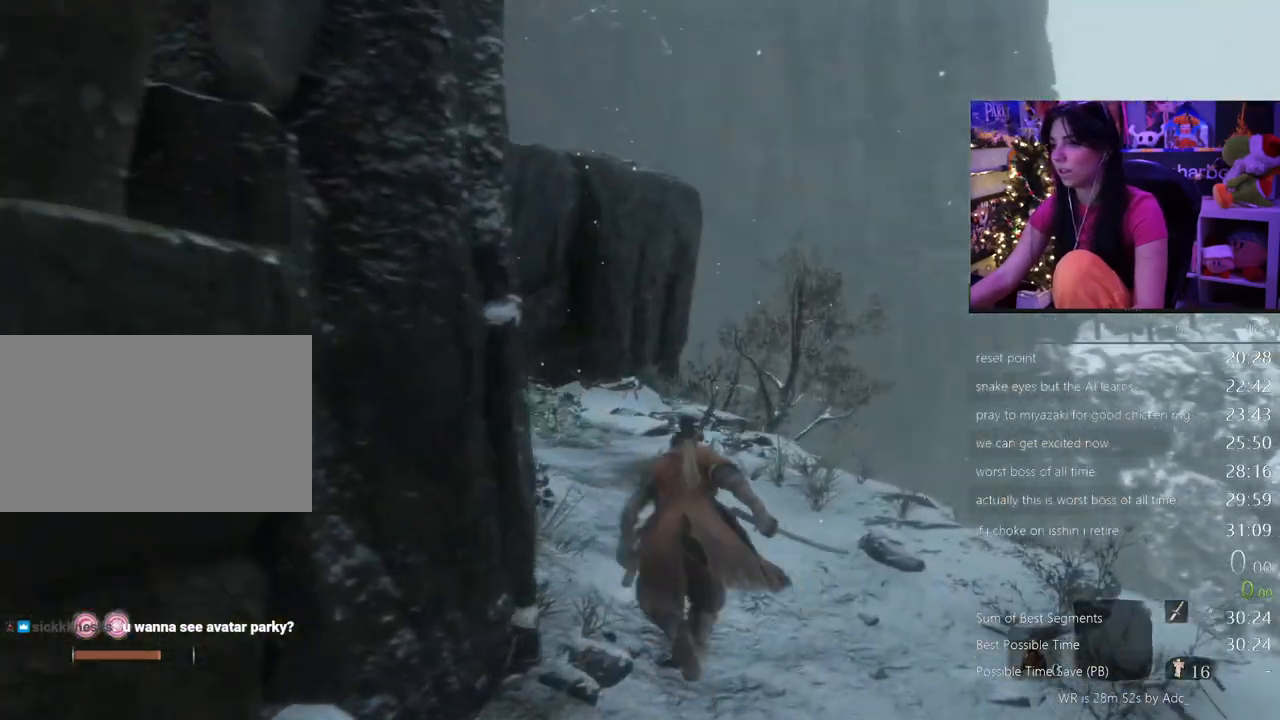
{"keys": ["shift", "space", "w"], "mouse": [], "events": [[500, "space", "down"]]}
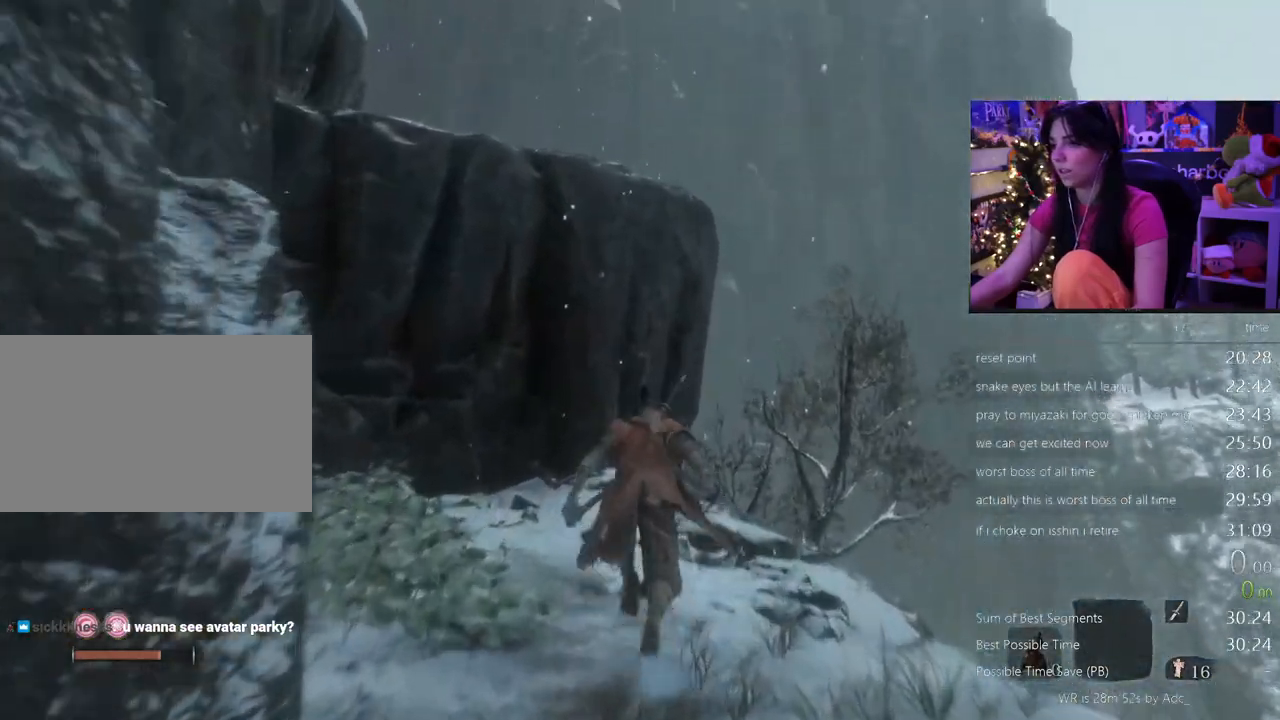
{"keys": ["shift", "w"], "mouse": [], "events": [[150, "space", "up"]]}
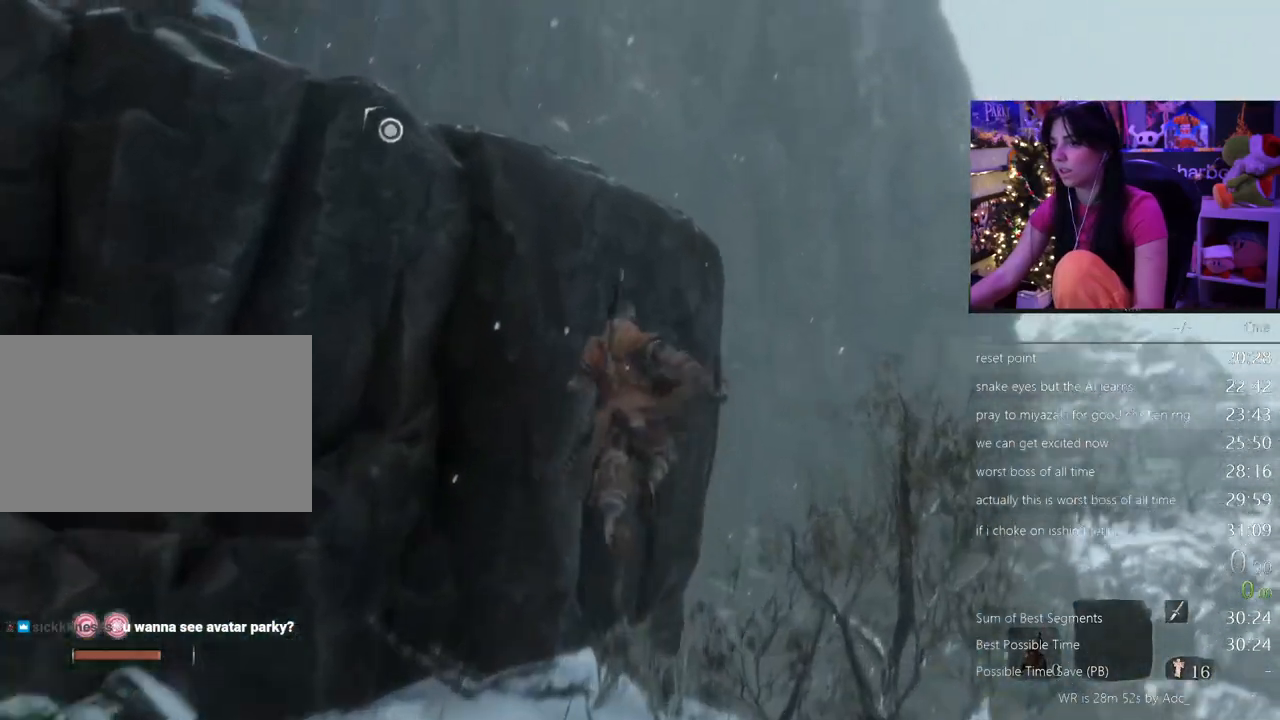
{"keys": ["w"], "mouse": [], "events": [[100, "space", "down"], [267, "space", "up"], [317, "shift", "up"]]}
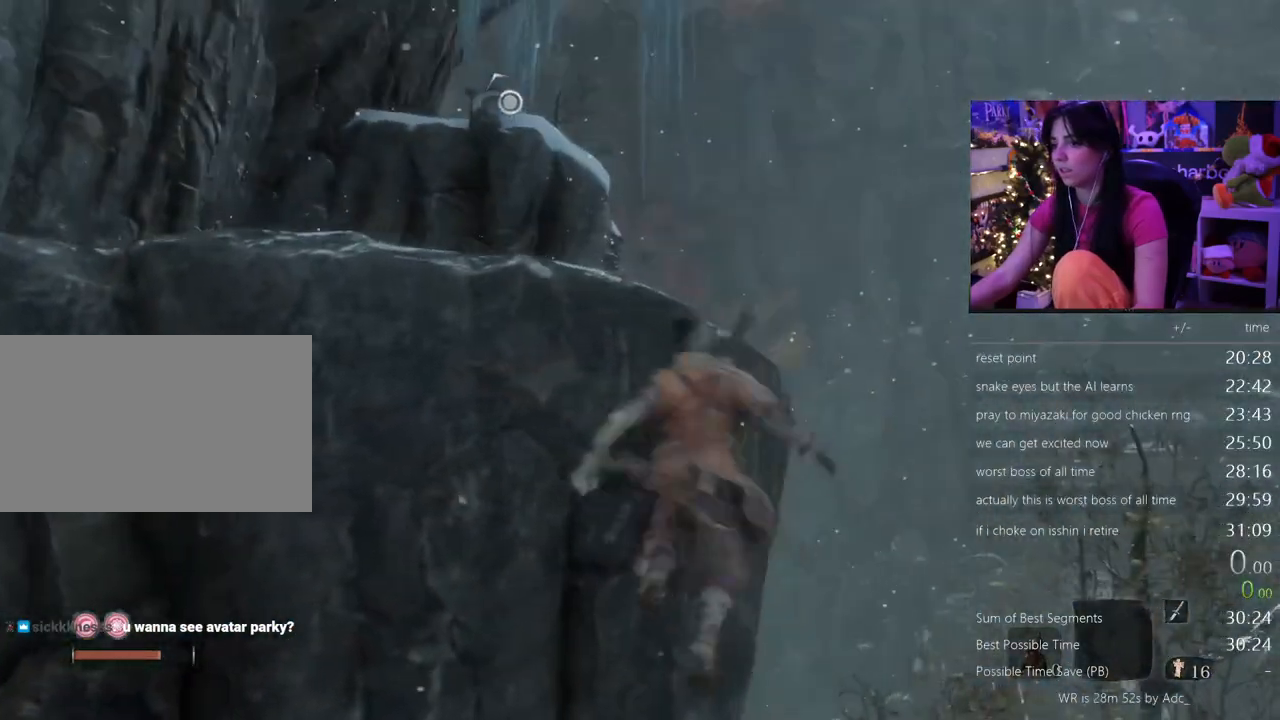
{"keys": ["w"], "mouse": [], "events": [[233, "f", "down"], [333, "f", "up"]]}
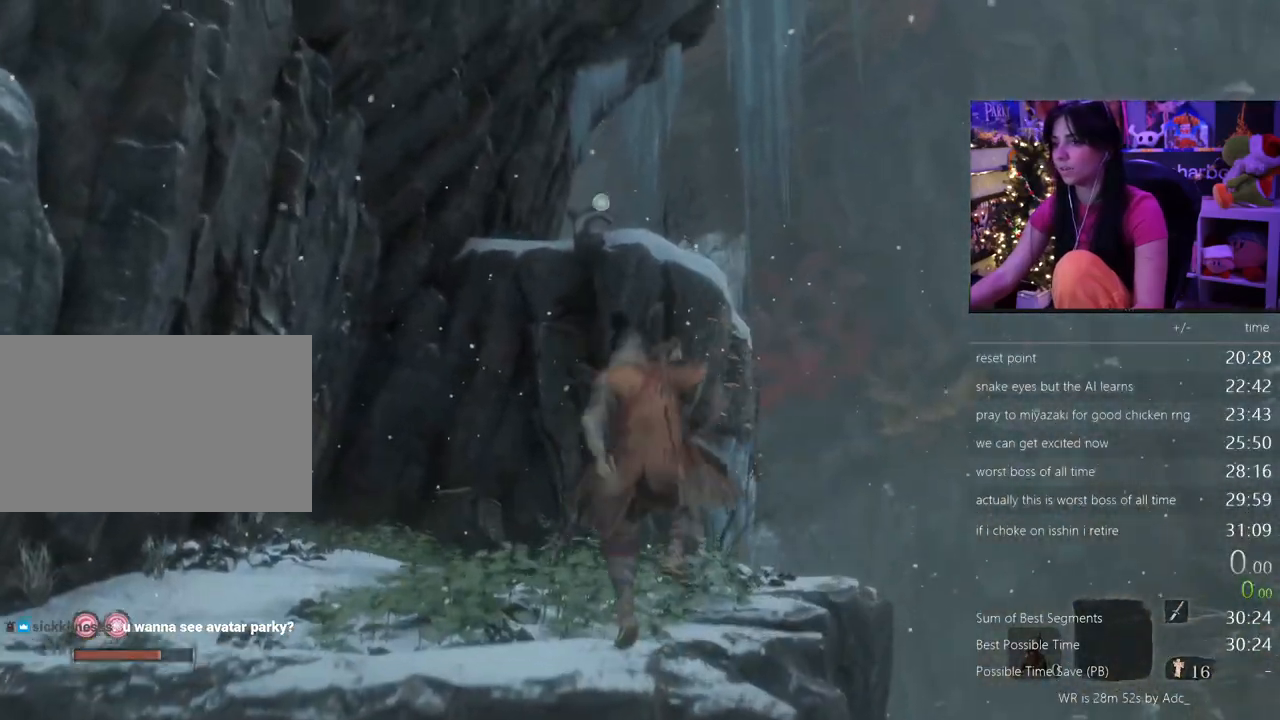
{"keys": [], "mouse": [], "events": [[250, "w", "up"]]}
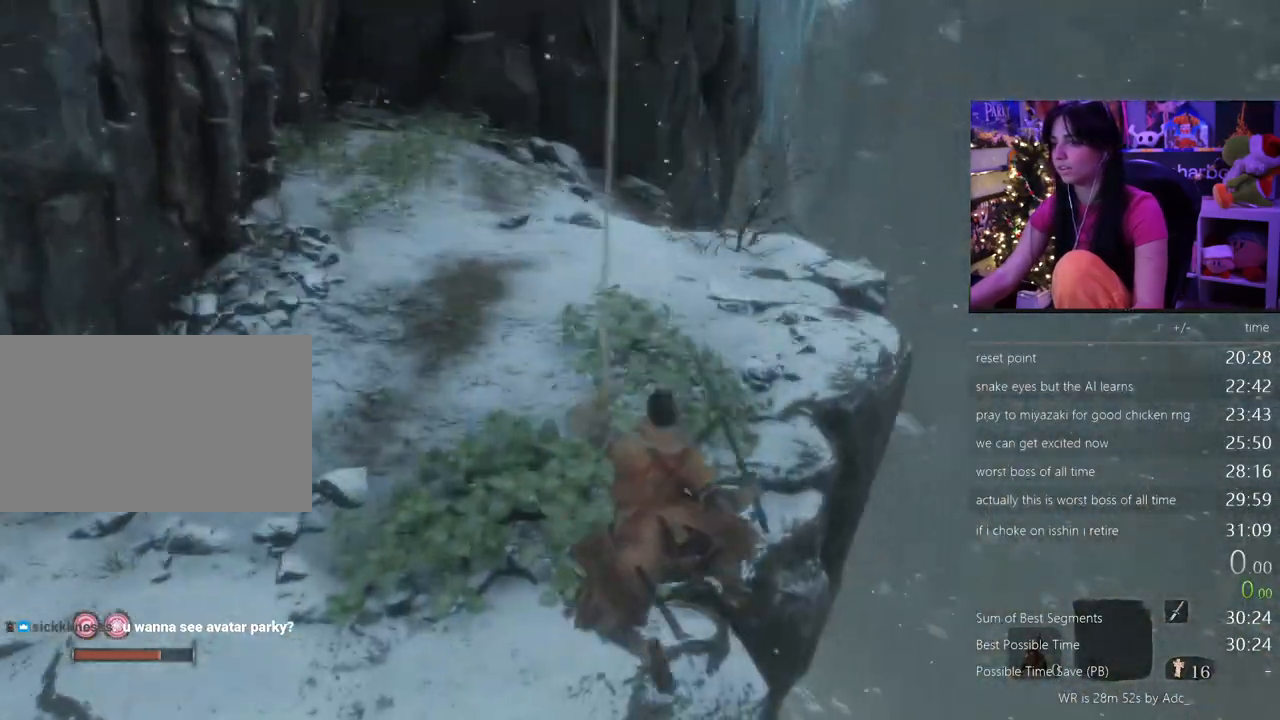
{"keys": [], "mouse": [], "events": []}
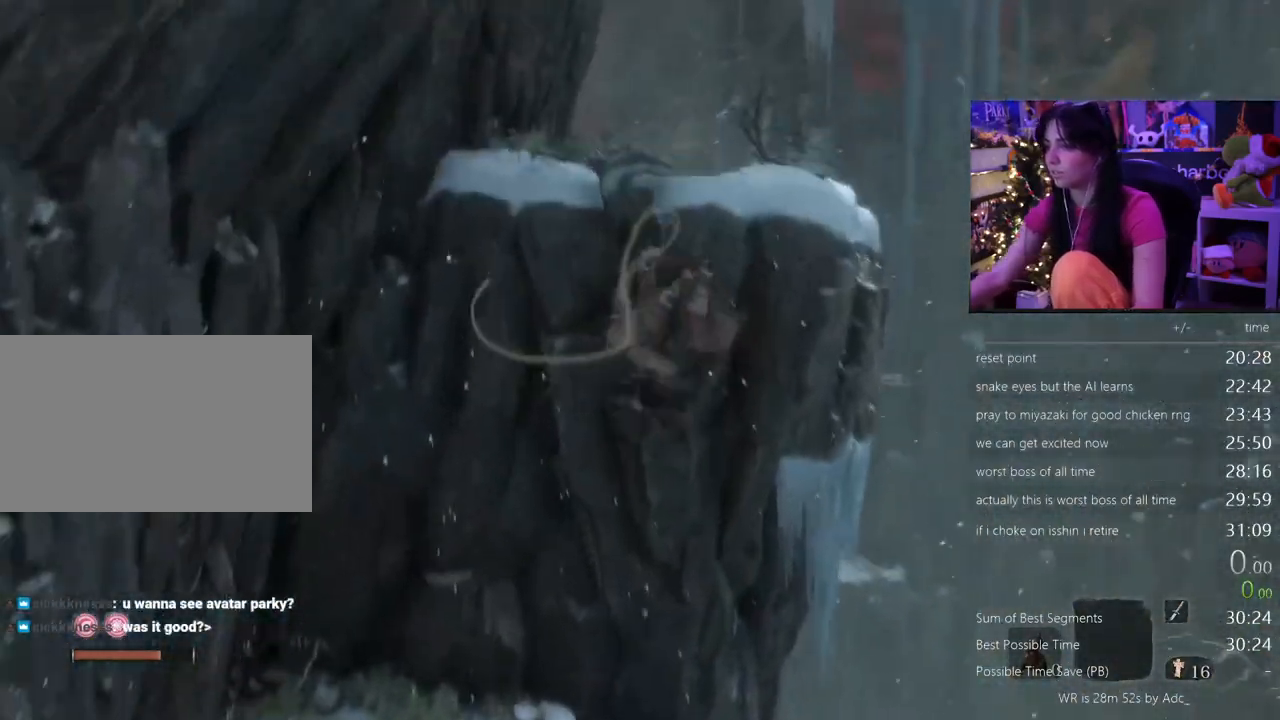
{"keys": ["shift", "w"], "mouse": [], "events": [[367, "w", "down"], [417, "shift", "down"]]}
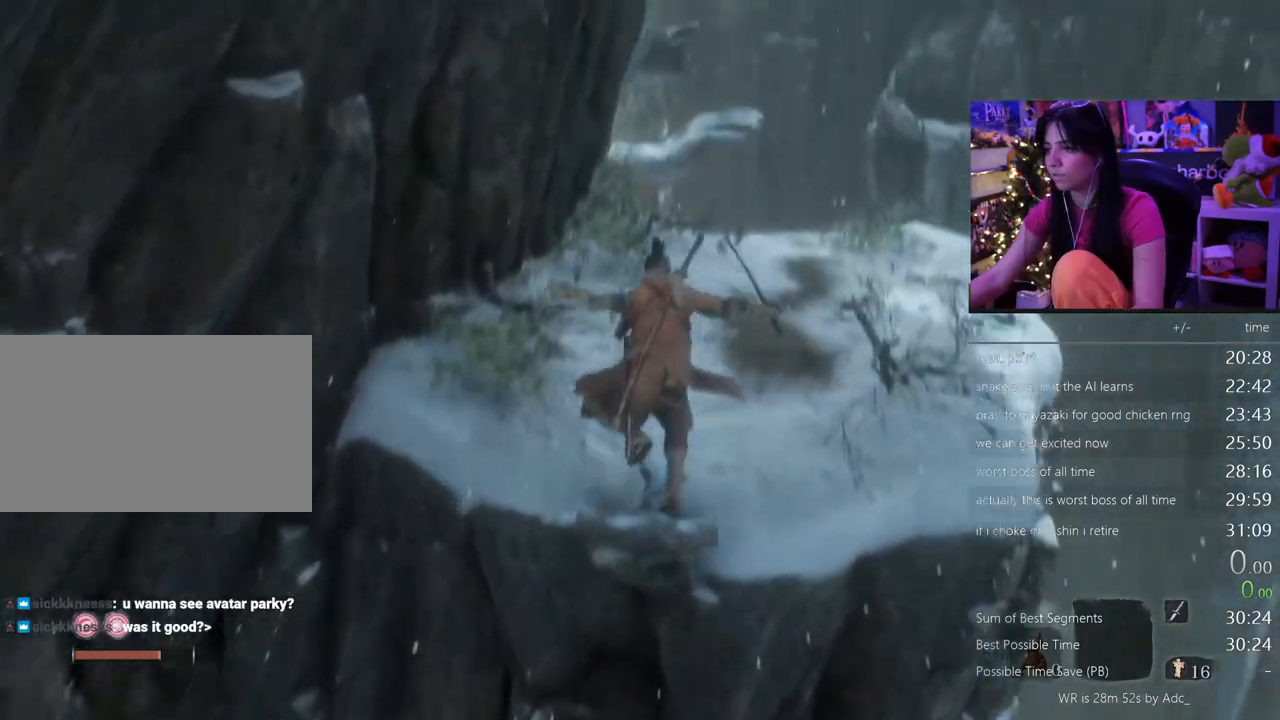
{"keys": ["shift", "w"], "mouse": [], "events": []}
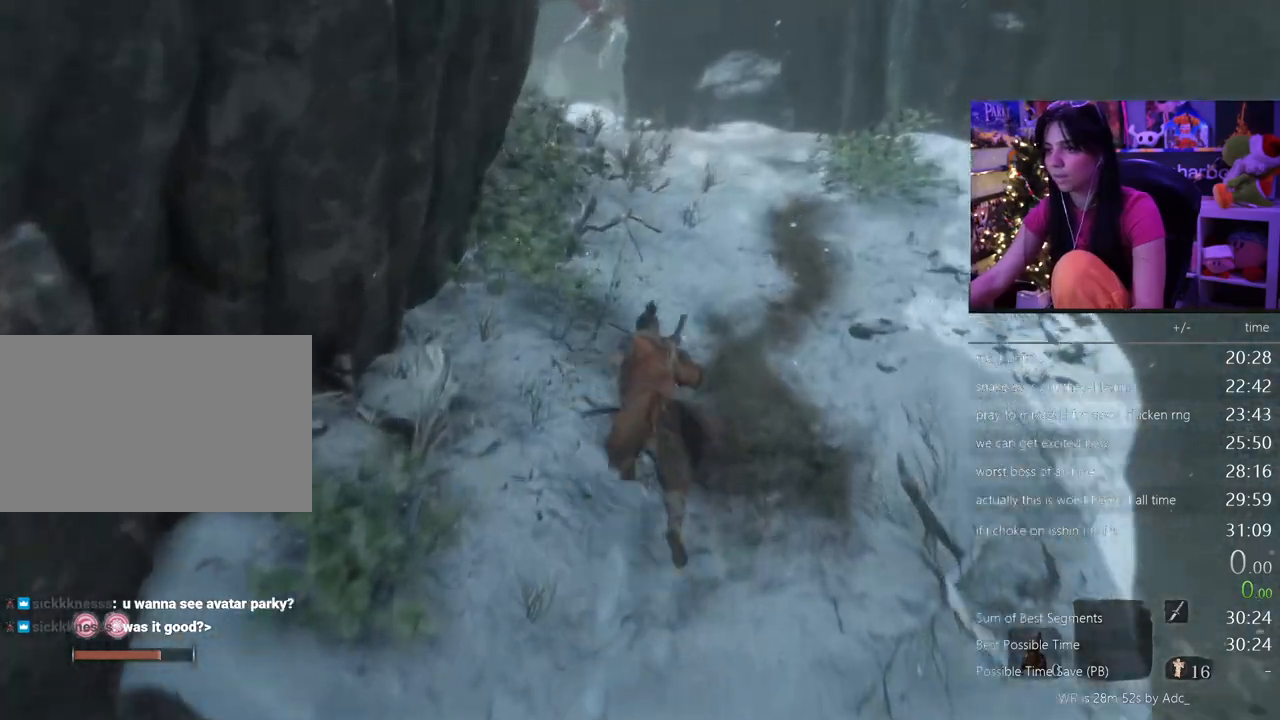
{"keys": ["shift", "w"], "mouse": [], "events": []}